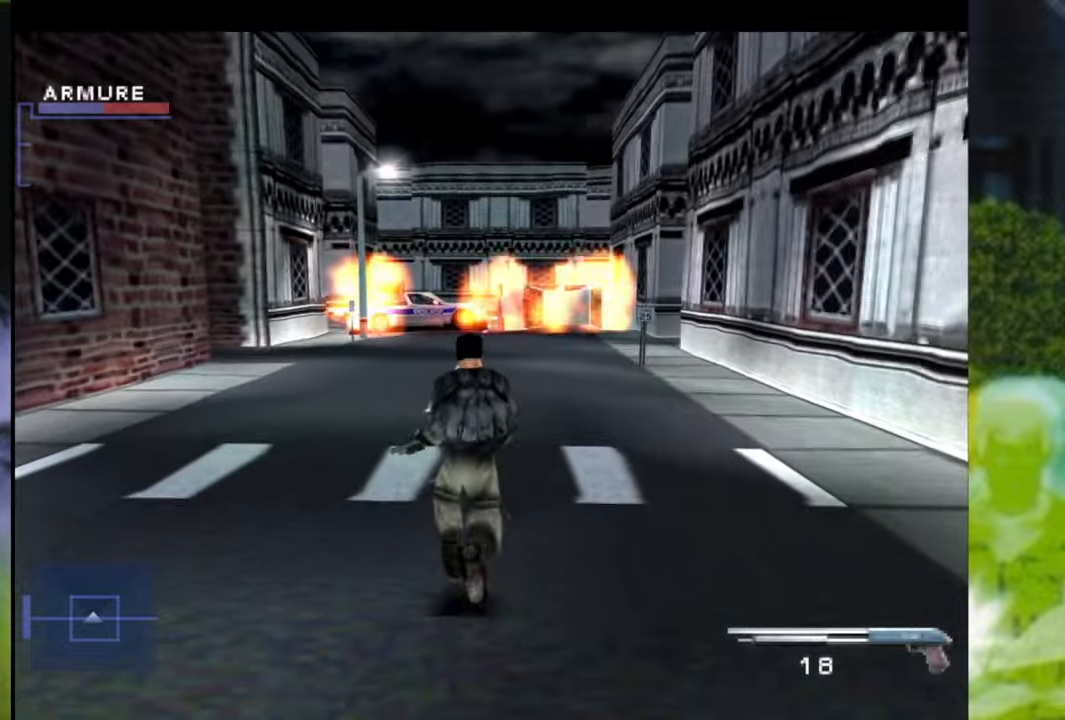
Gameplay with a controller (Xbox layout); each line is a JSON object with the inputs held at the frame after it. "events" lists button and stick changes between this image and that frame as [ms after this image, input, new state], when the widget could be followed in between. Not read: L3 R2 R3.
{"buttons": [], "left_stick": "up", "right_stick": "center", "events": []}
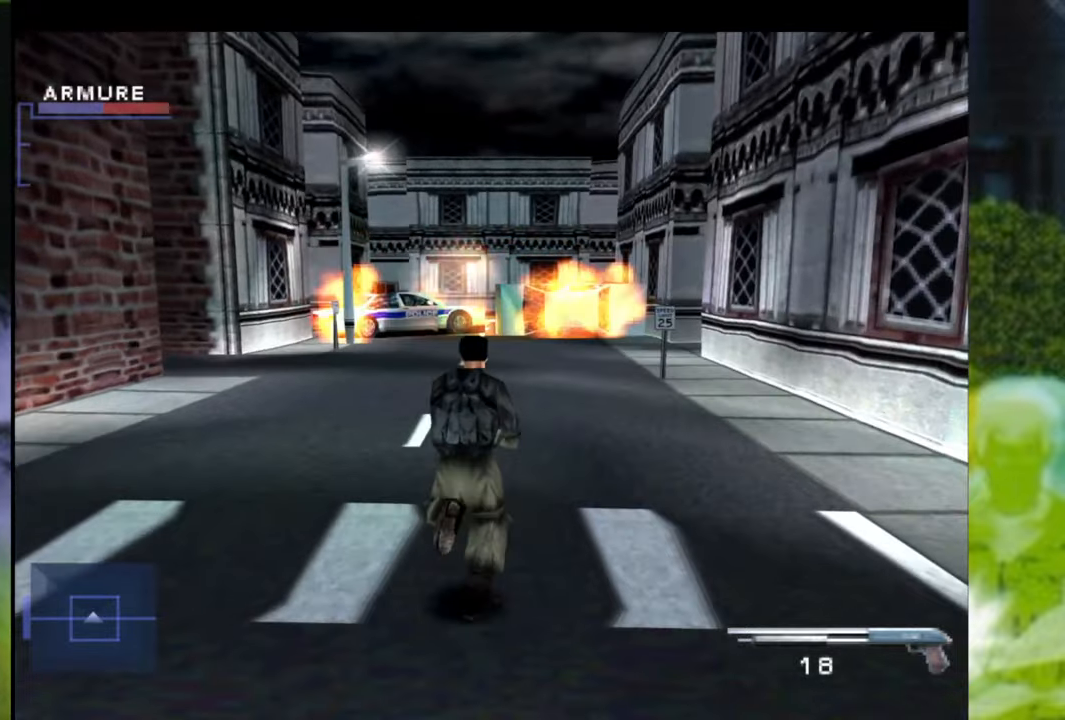
{"buttons": [], "left_stick": "up-right", "right_stick": "center", "events": [[417, "left_stick", "up-right"]]}
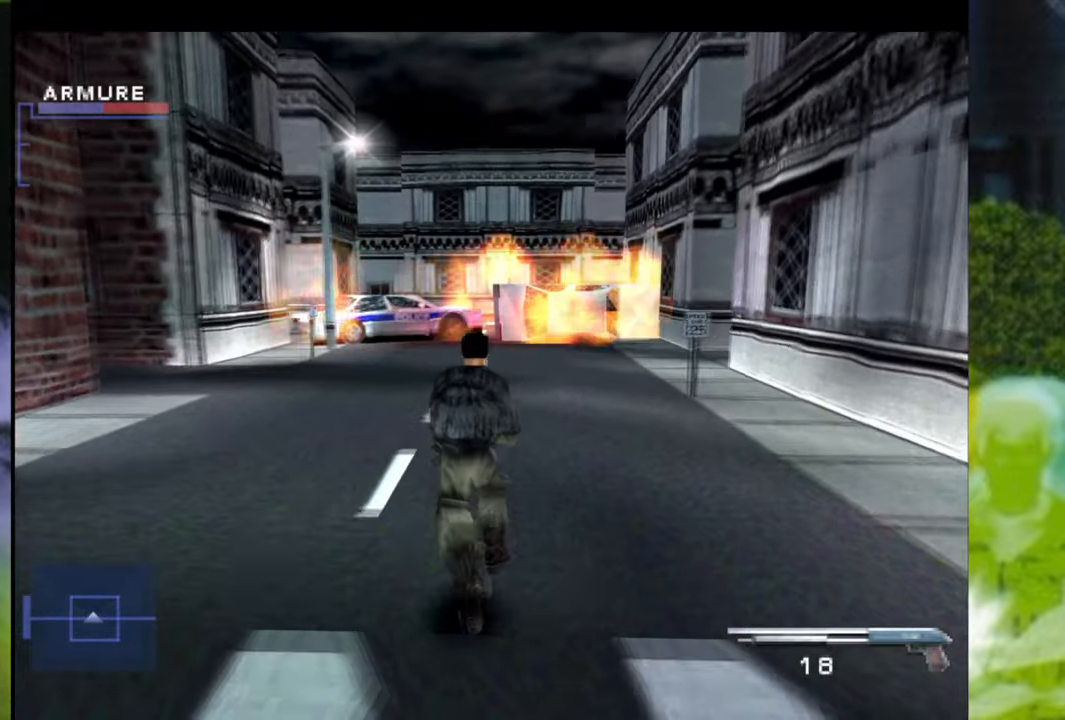
{"buttons": [], "left_stick": "up-right", "right_stick": "center", "events": [[84, "left_stick", "up"], [417, "left_stick", "up-right"]]}
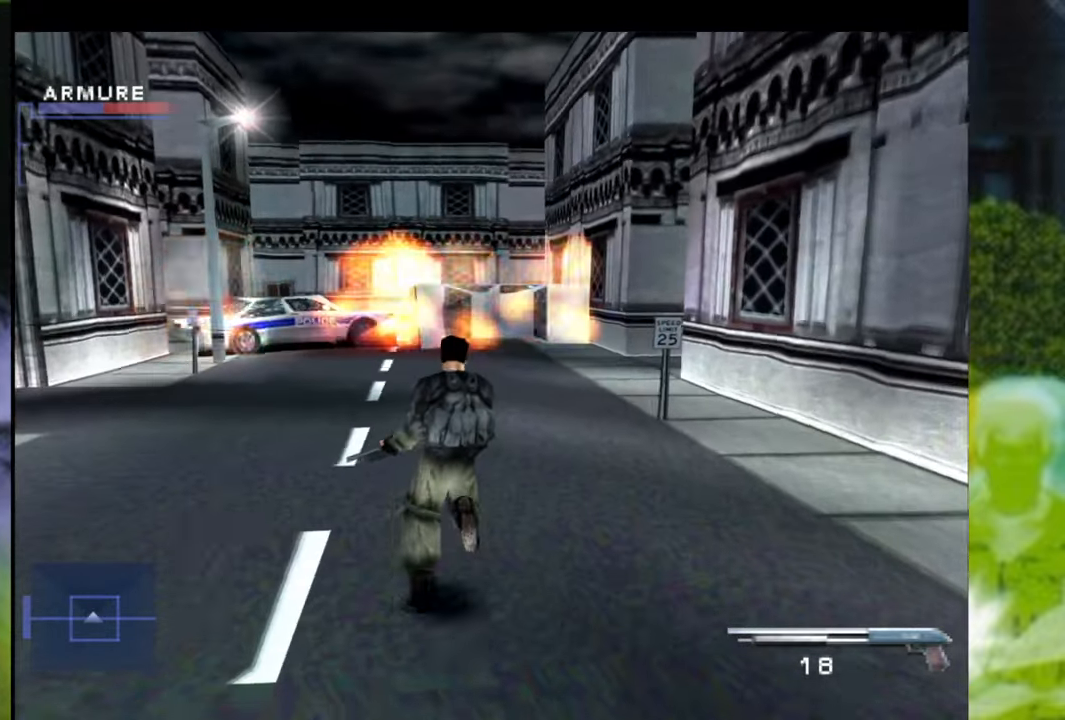
{"buttons": [], "left_stick": "up", "right_stick": "center", "events": [[133, "left_stick", "up"]]}
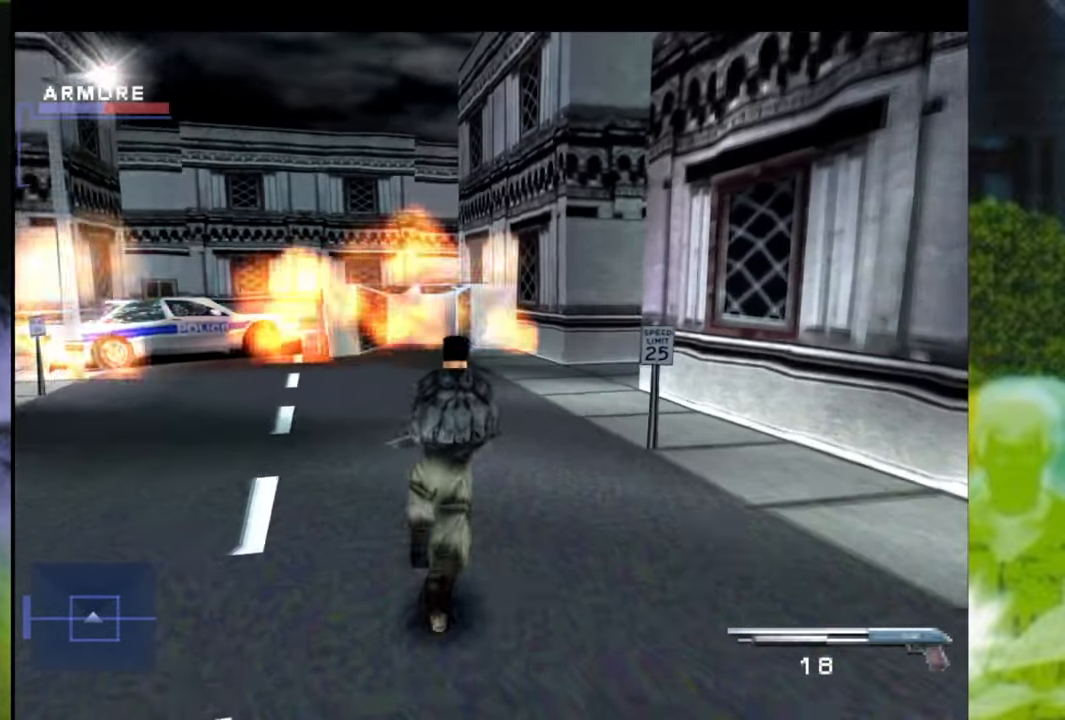
{"buttons": [], "left_stick": "up", "right_stick": "center", "events": []}
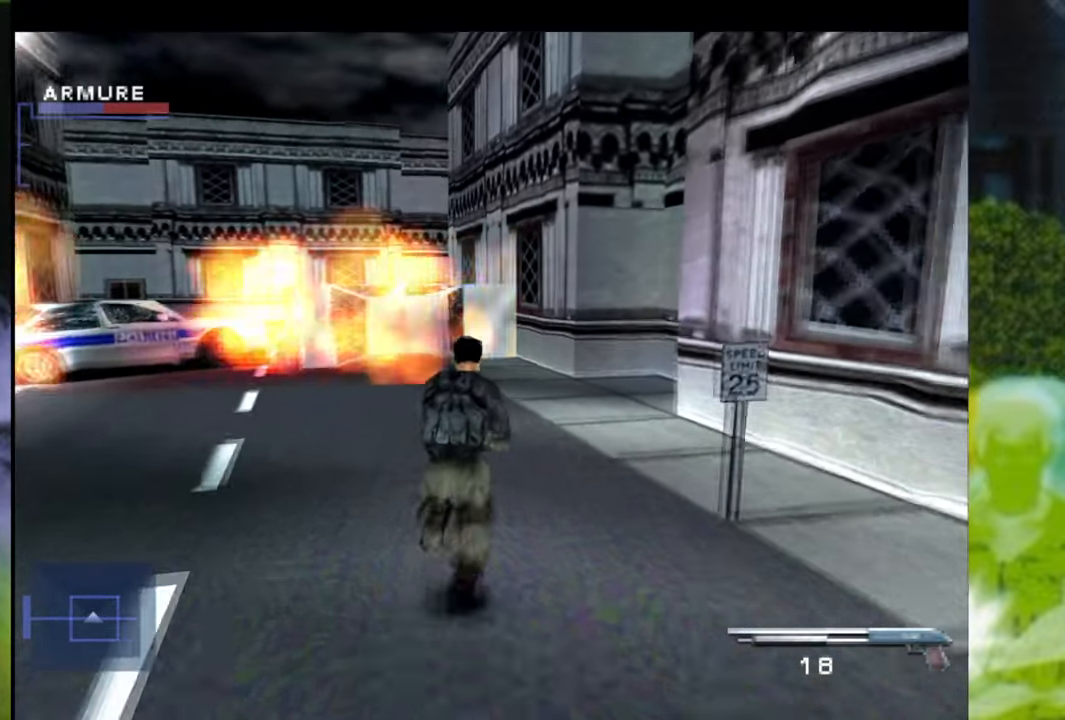
{"buttons": [], "left_stick": "up", "right_stick": "center", "events": [[100, "left_stick", "up-right"], [350, "left_stick", "up"]]}
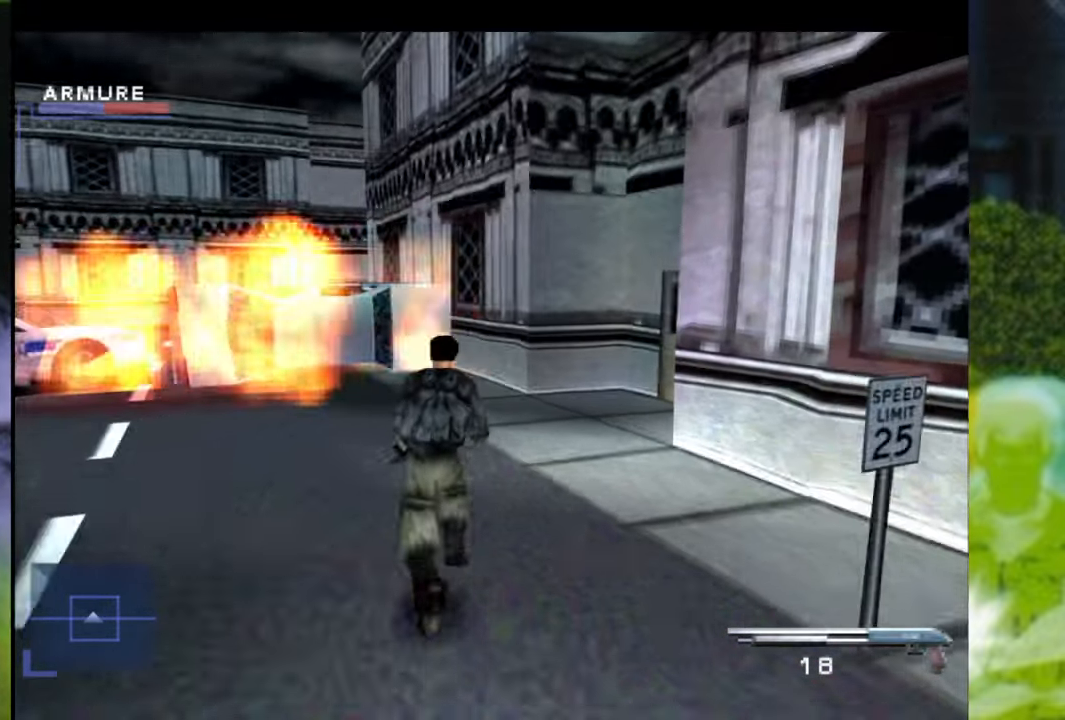
{"buttons": [], "left_stick": "up-right", "right_stick": "center", "events": [[150, "left_stick", "up-right"]]}
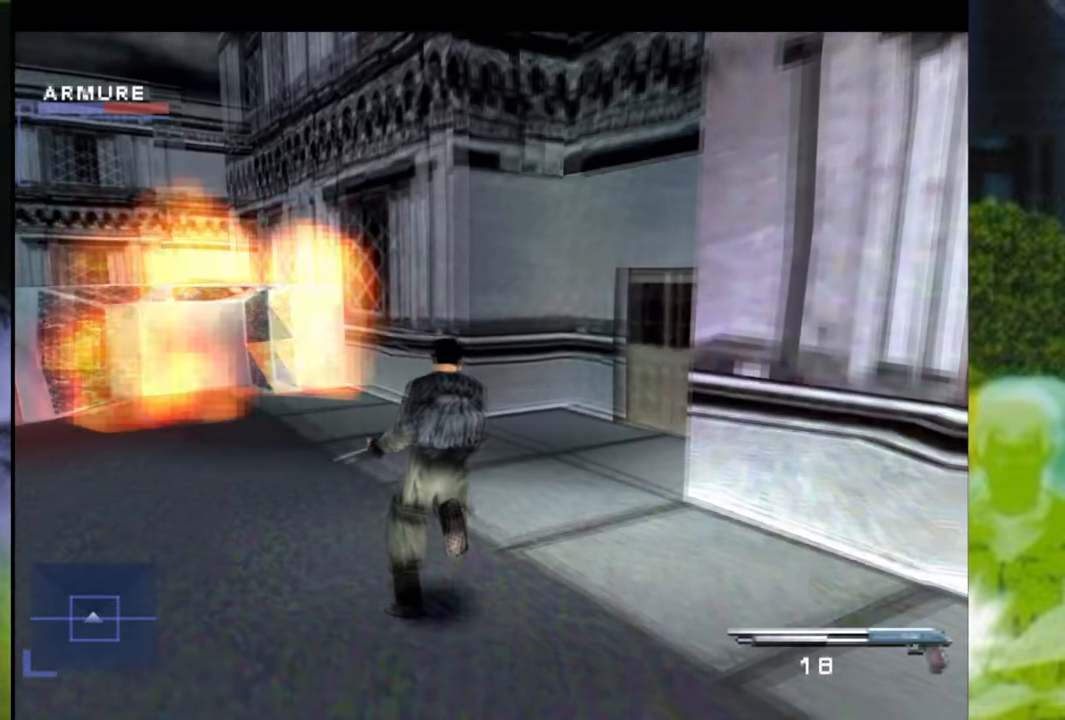
{"buttons": [], "left_stick": "up-right", "right_stick": "center", "events": []}
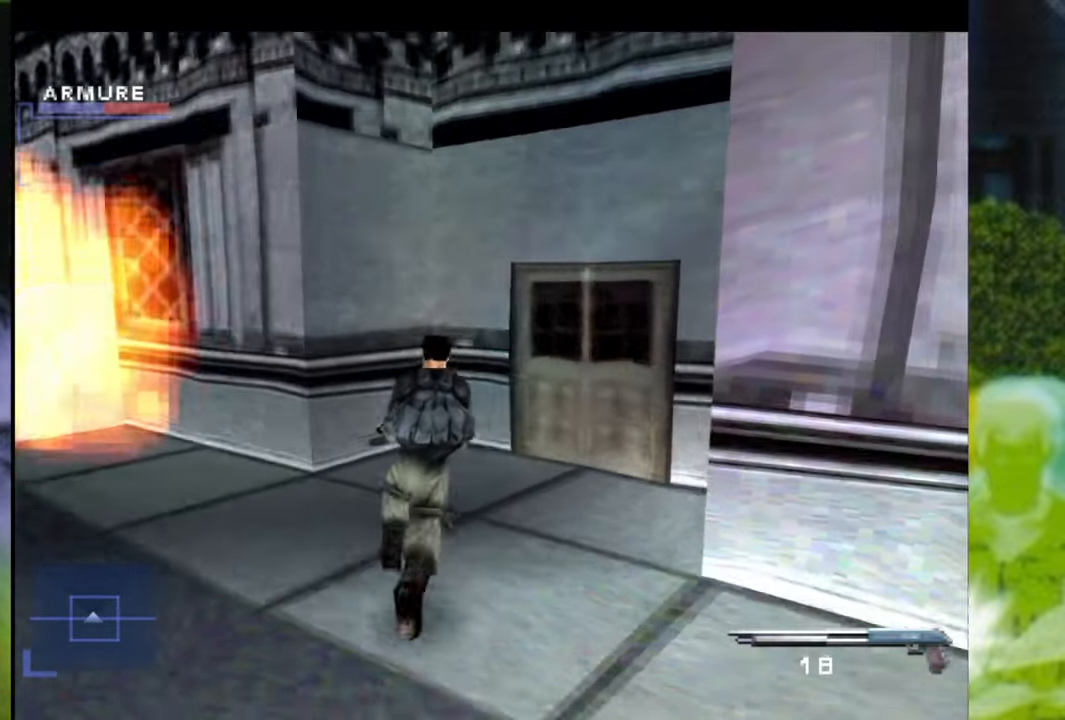
{"buttons": [], "left_stick": "center", "right_stick": "center", "events": [[433, "left_stick", "center"]]}
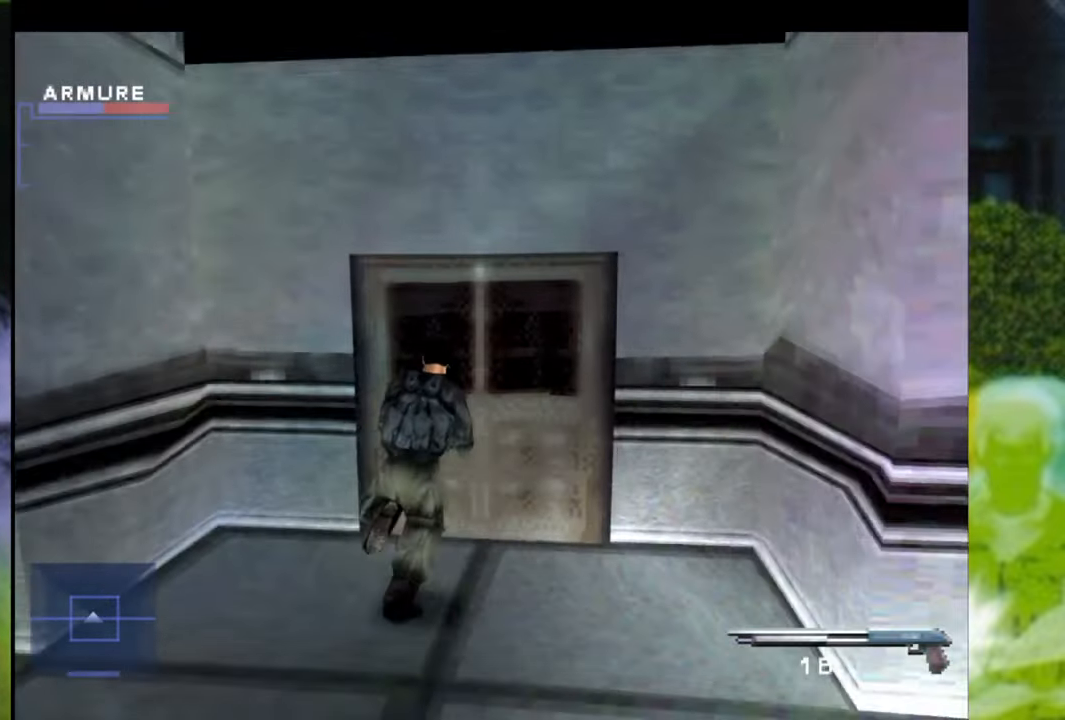
{"buttons": [], "left_stick": "right", "right_stick": "center", "events": [[50, "X", "down"], [234, "X", "up"], [334, "left_stick", "right"]]}
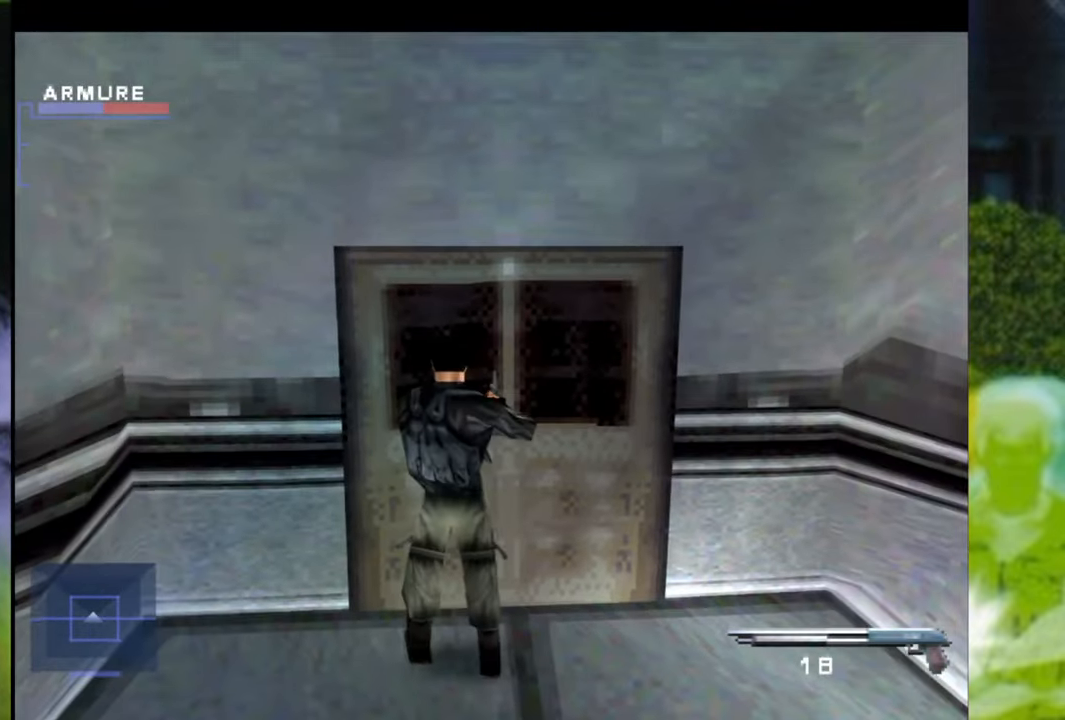
{"buttons": [], "left_stick": "right", "right_stick": "center", "events": []}
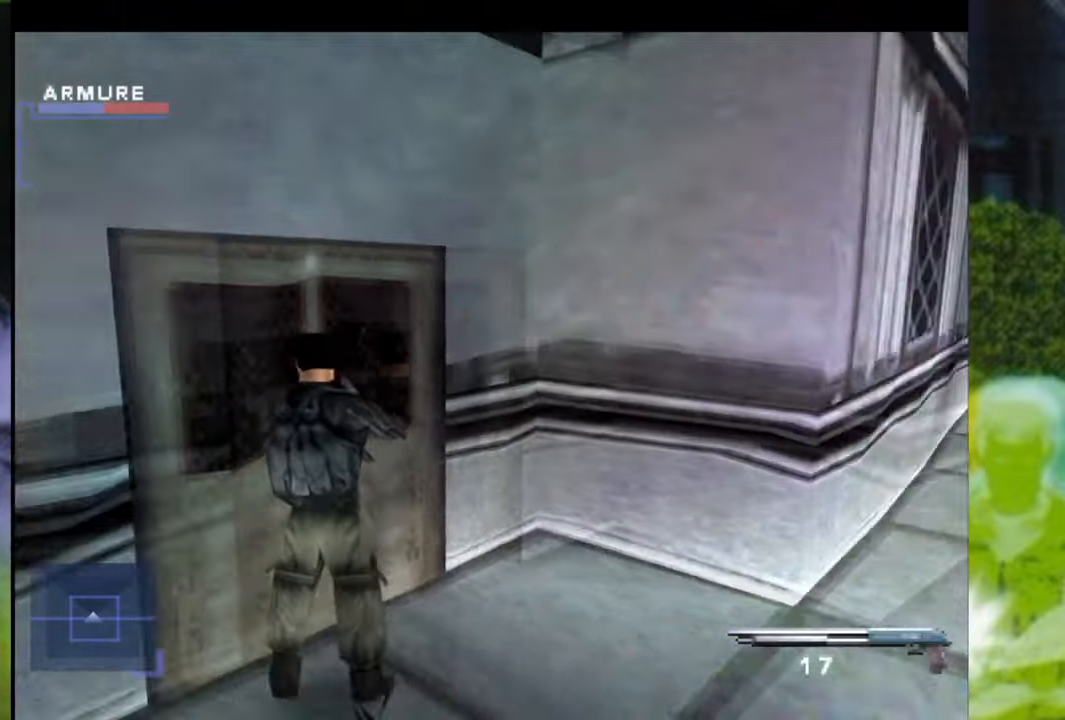
{"buttons": [], "left_stick": "up", "right_stick": "center", "events": [[216, "left_stick", "up-right"], [467, "left_stick", "up"]]}
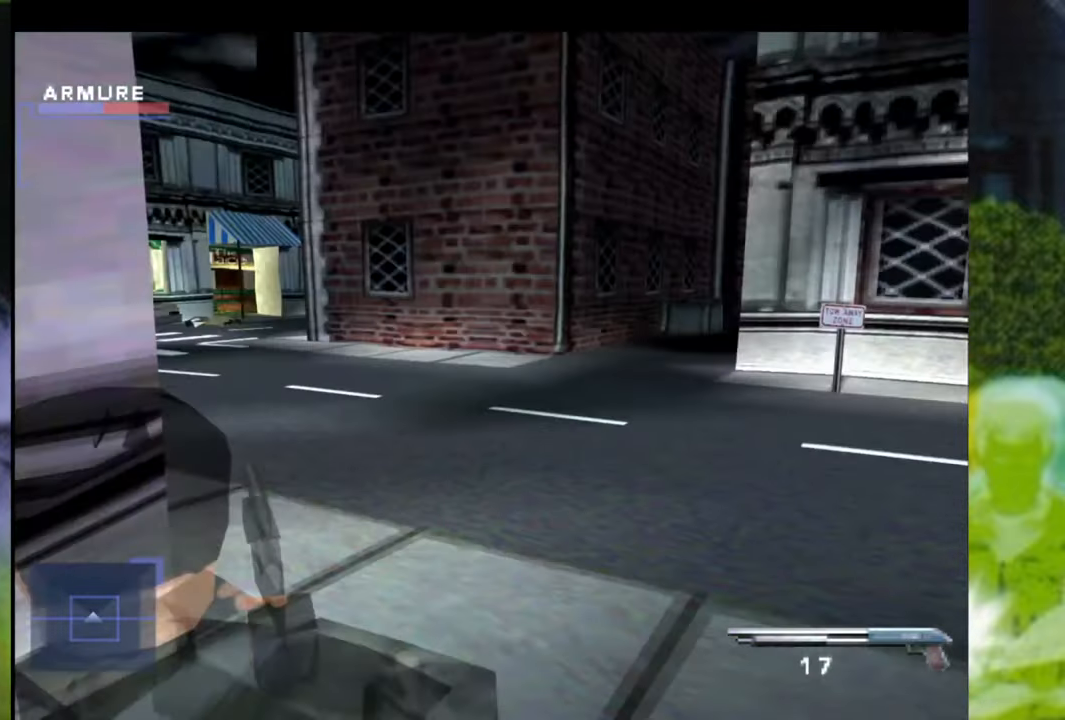
{"buttons": [], "left_stick": "up-left", "right_stick": "center", "events": [[150, "left_stick", "up-left"]]}
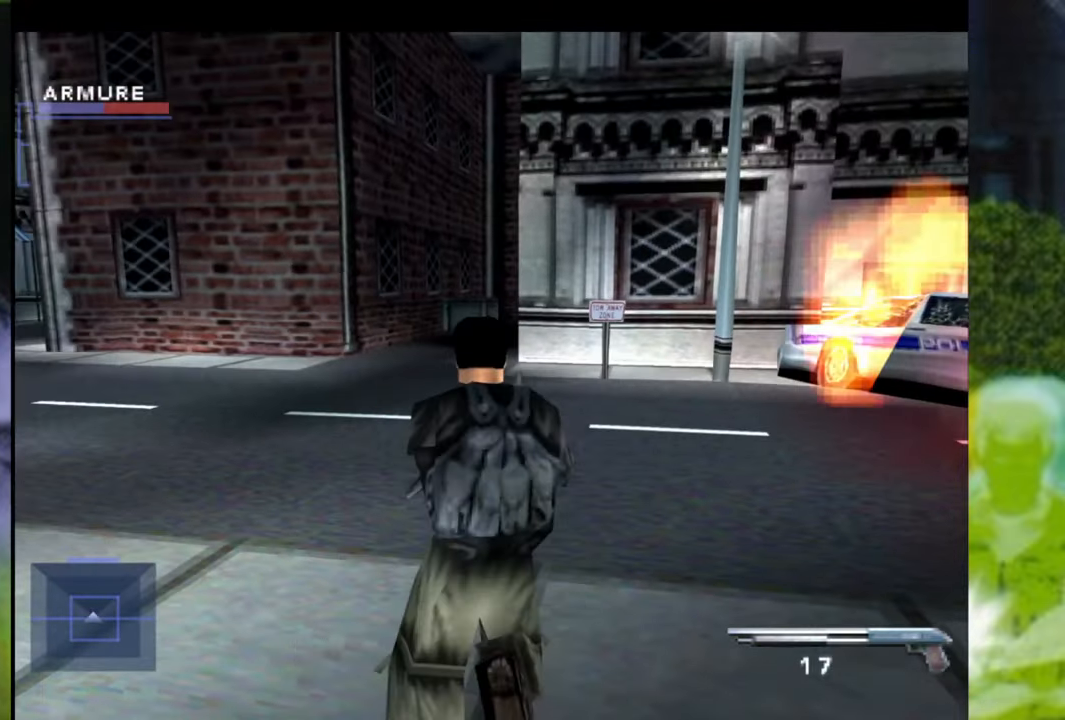
{"buttons": [], "left_stick": "up-right", "right_stick": "center", "events": [[333, "left_stick", "up-right"]]}
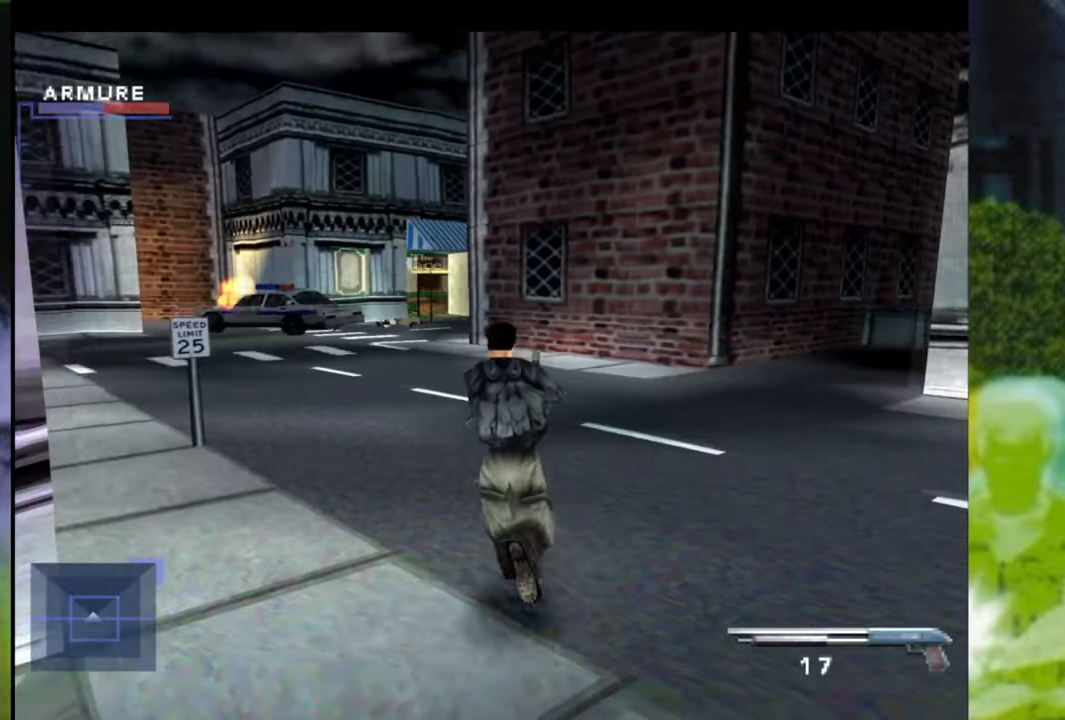
{"buttons": [], "left_stick": "up", "right_stick": "center", "events": [[33, "SELECT", "down"], [184, "SELECT", "up"], [267, "left_stick", "up"]]}
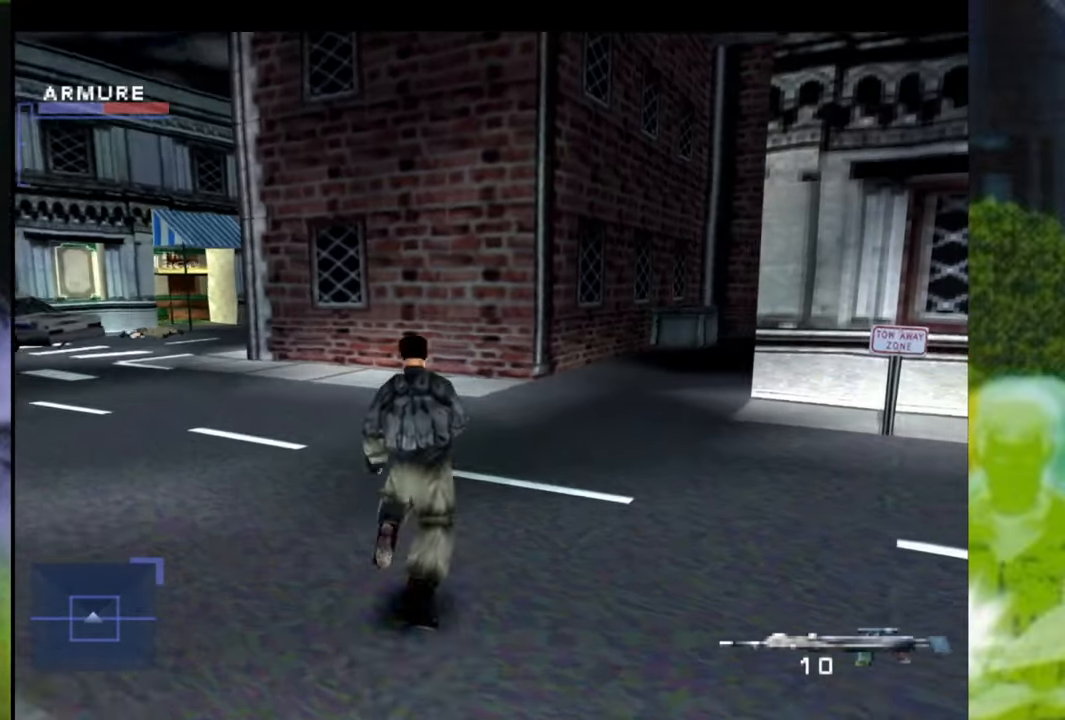
{"buttons": [], "left_stick": "up-right", "right_stick": "center", "events": [[367, "left_stick", "up-right"]]}
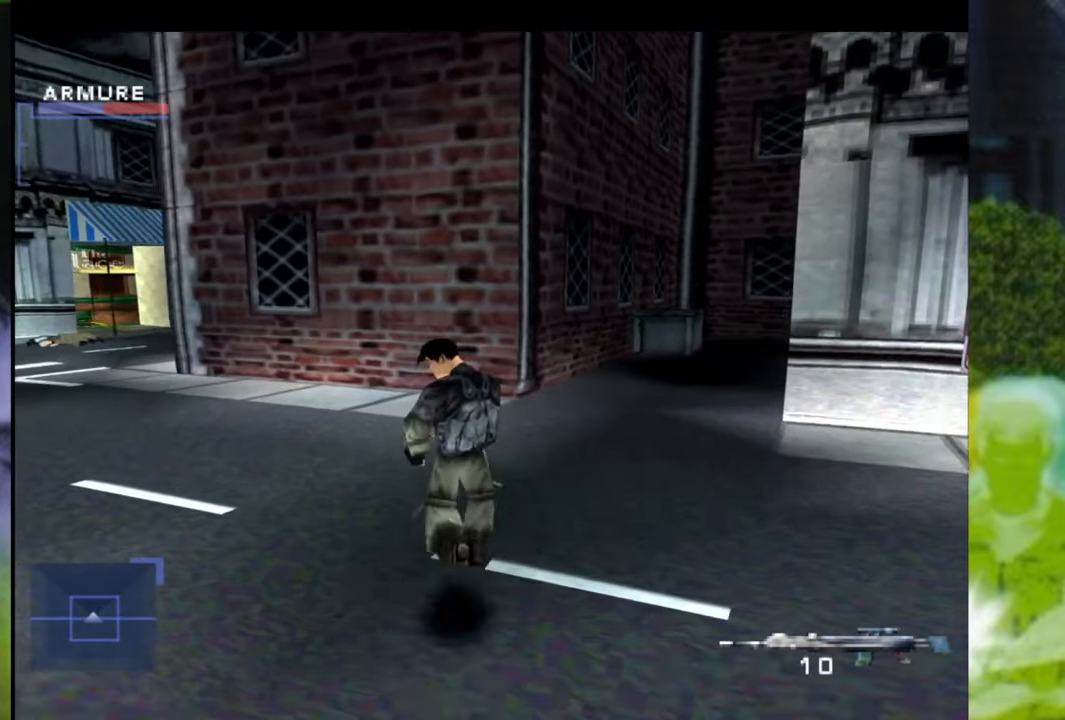
{"buttons": [], "left_stick": "up", "right_stick": "center", "events": [[234, "left_stick", "up"]]}
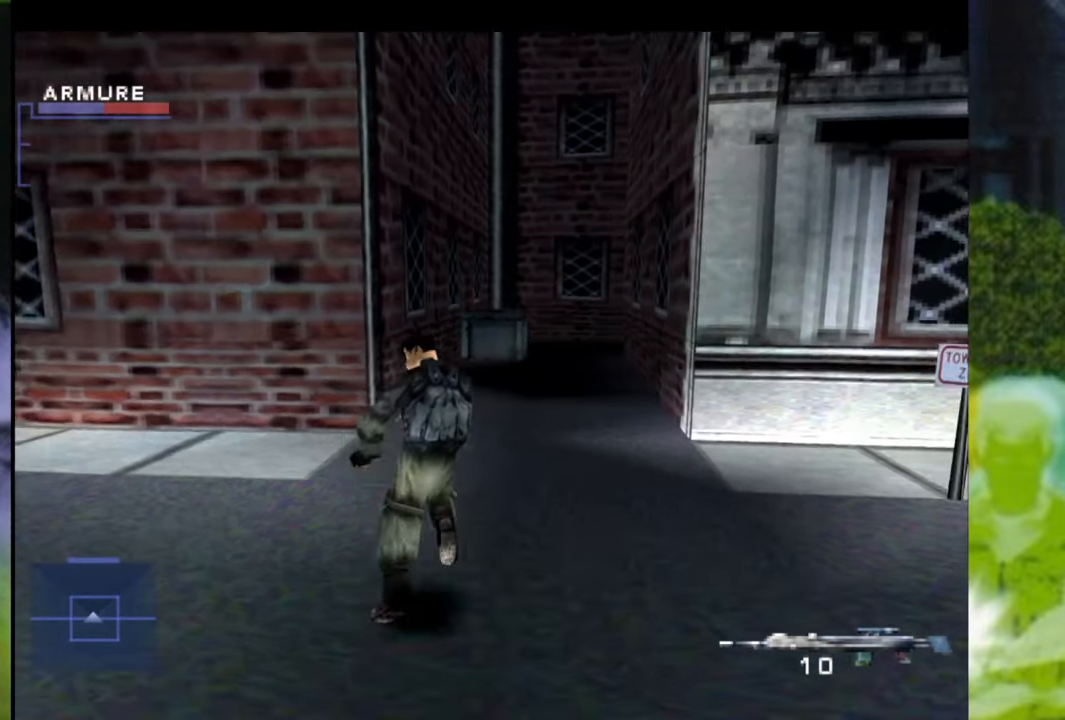
{"buttons": [], "left_stick": "center", "right_stick": "center", "events": [[100, "left_stick", "center"]]}
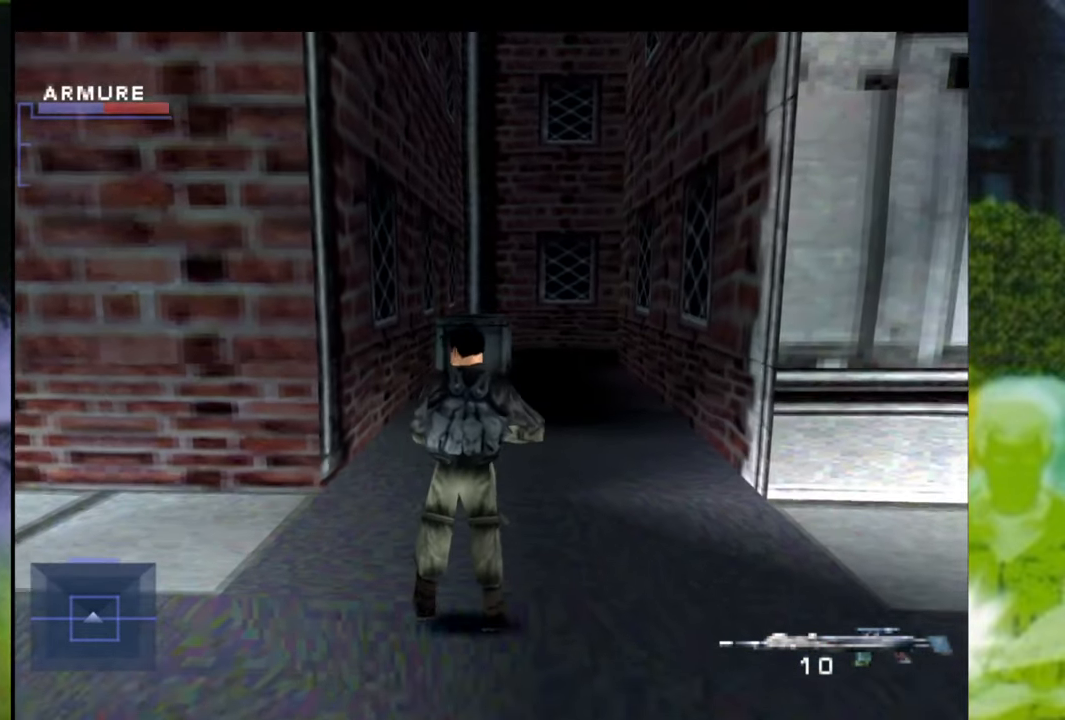
{"buttons": [], "left_stick": "center", "right_stick": "center", "events": []}
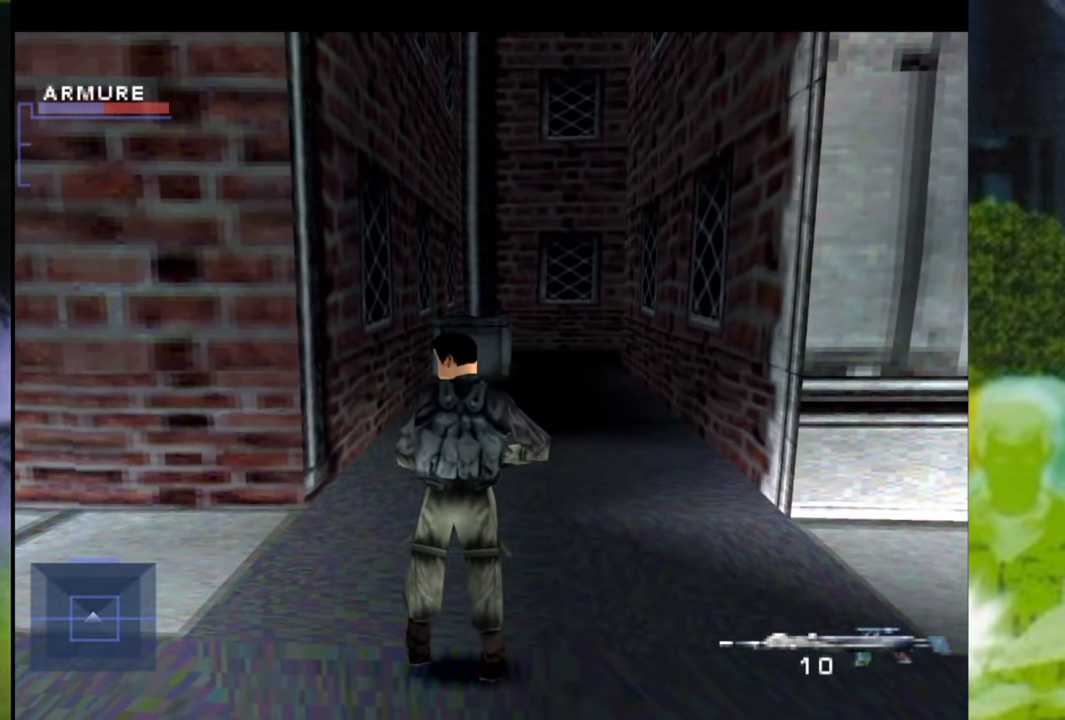
{"buttons": ["R1"], "left_stick": "center", "right_stick": "center", "events": [[433, "R1", "down"]]}
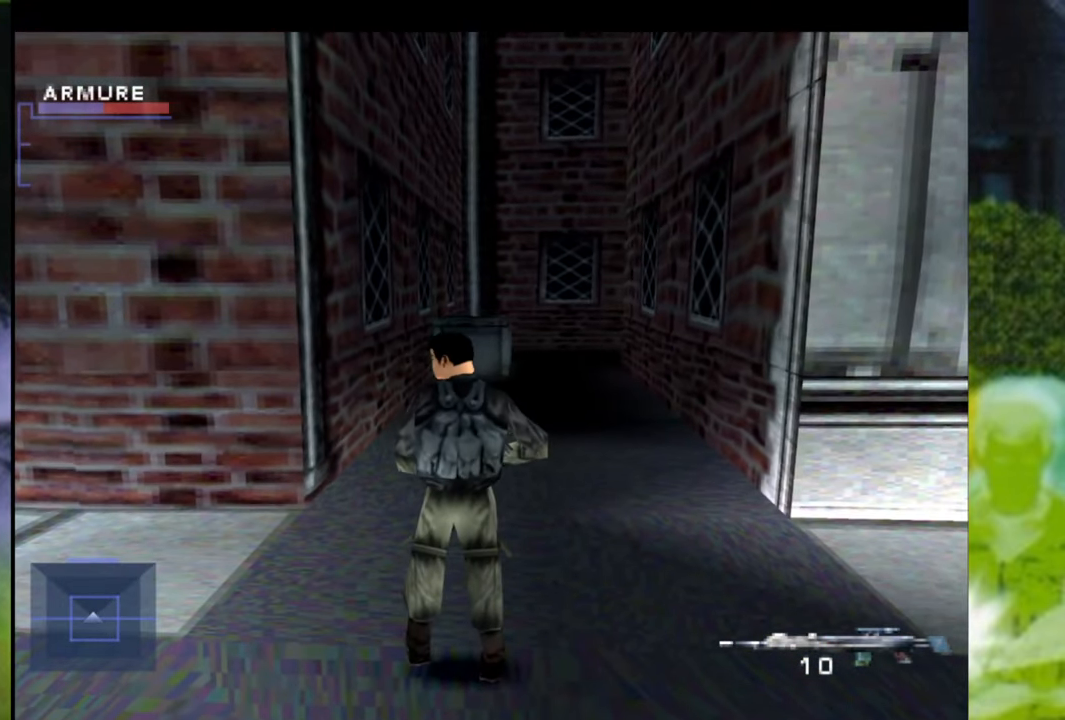
{"buttons": ["R1"], "left_stick": "center", "right_stick": "center", "events": []}